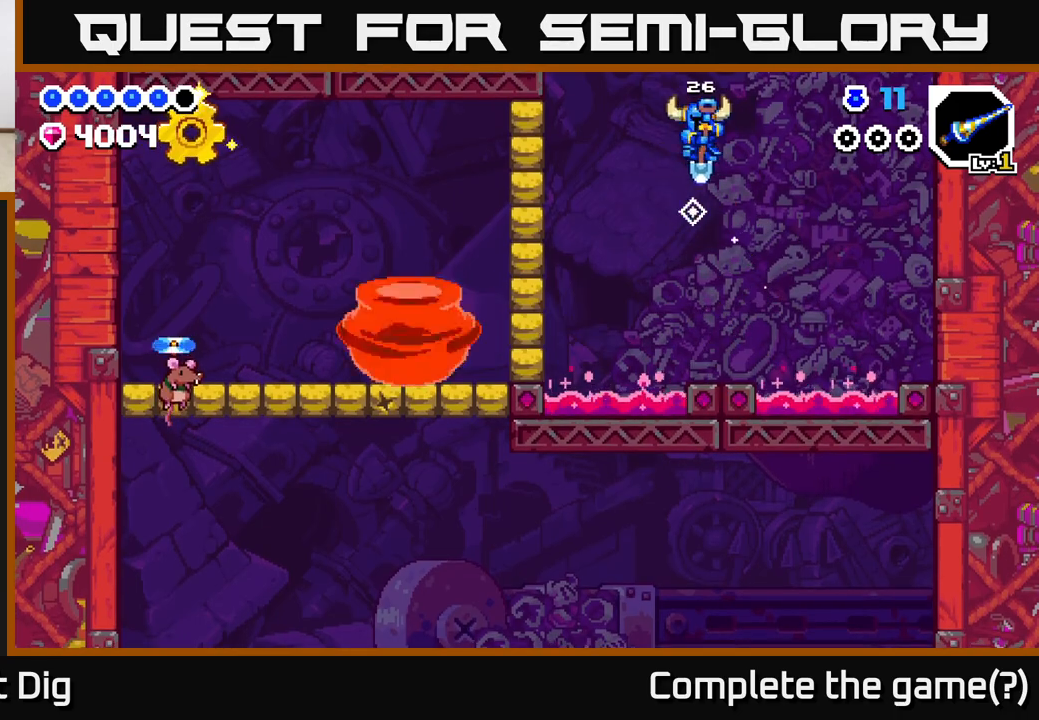
Gameplay with a controller (Xbox layout); each line is a JSON object with the inputs held at the frame after it. "events" lists button and stick changes between this image and that frame as [ms after this image, input, new state], when the widget could be followed in between.
{"buttons": [], "left_stick": "center", "right_stick": "center", "events": [[150, "left_stick", "right"], [217, "A", "up"], [317, "left_stick", "center"]]}
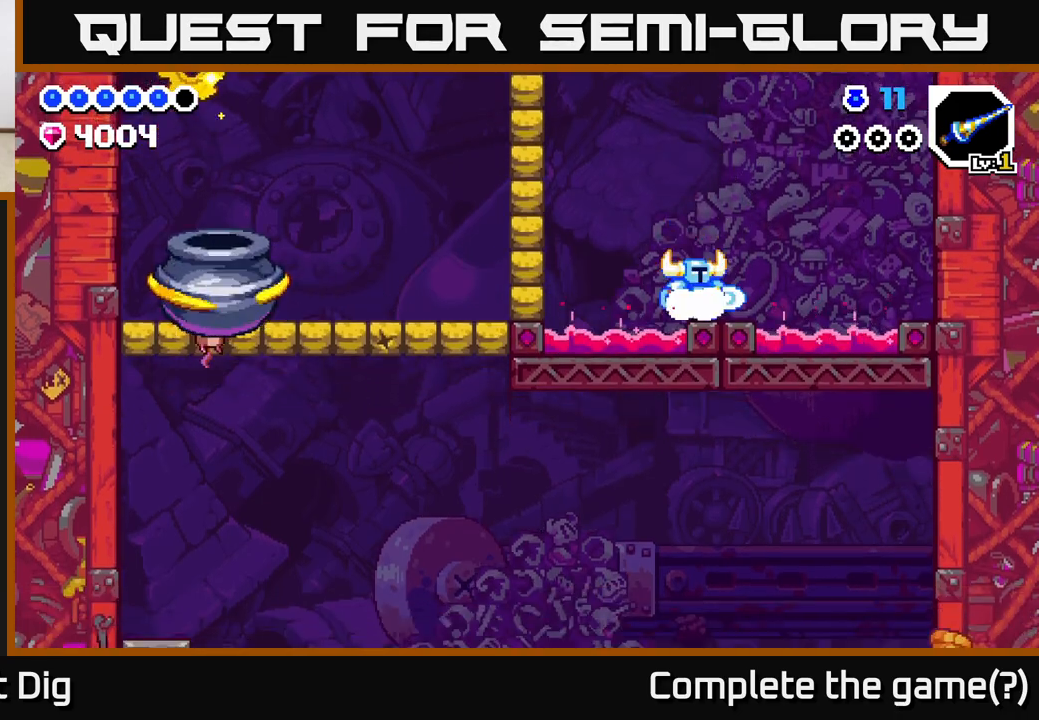
{"buttons": ["A", "X"], "left_stick": "left", "right_stick": "center", "events": [[33, "left_stick", "left"], [50, "A", "down"], [383, "X", "down"]]}
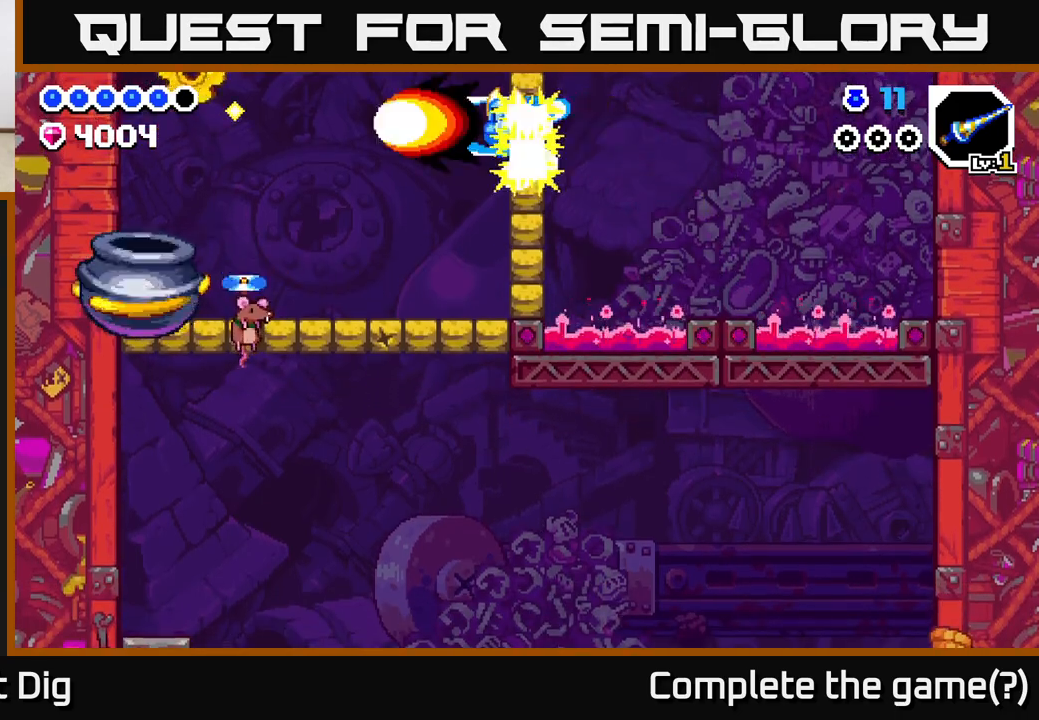
{"buttons": [], "left_stick": "up-left", "right_stick": "center", "events": [[50, "A", "up"], [50, "X", "up"], [417, "left_stick", "up-left"]]}
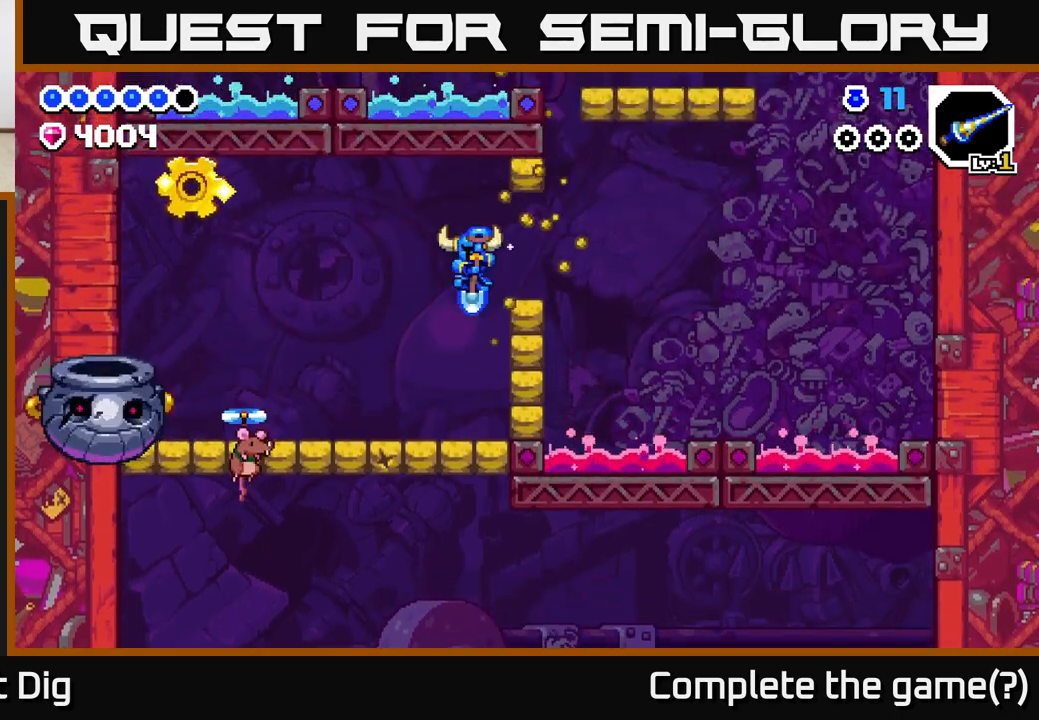
{"buttons": ["A"], "left_stick": "left", "right_stick": "center", "events": [[333, "A", "down"], [367, "left_stick", "left"]]}
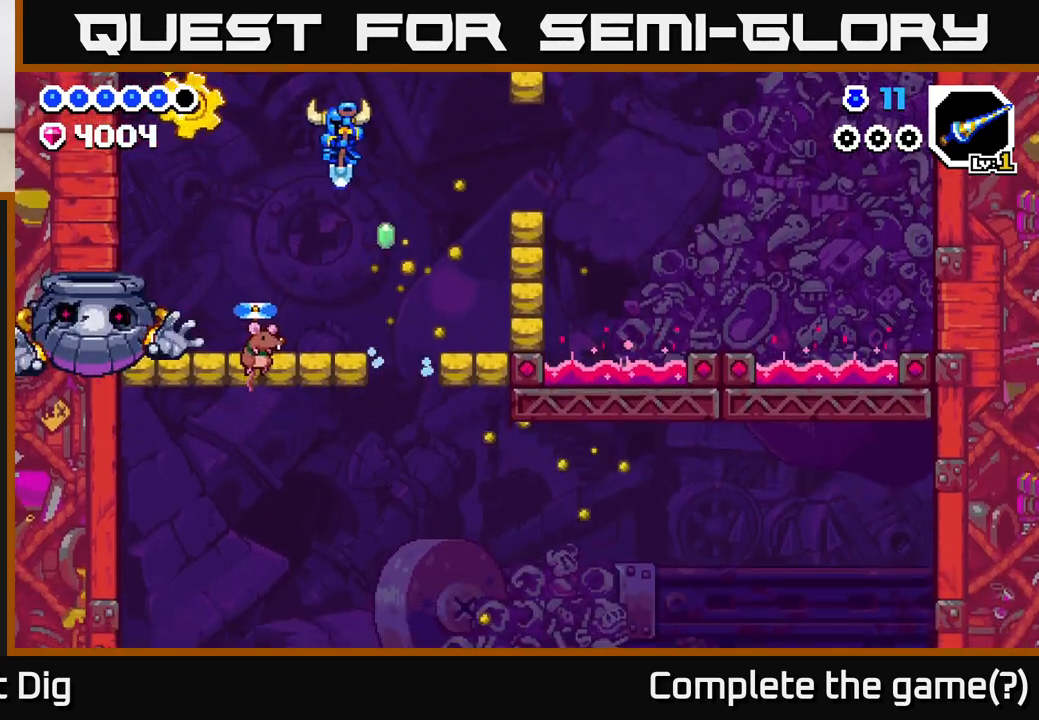
{"buttons": ["A"], "left_stick": "left", "right_stick": "center", "events": [[100, "A", "up"], [217, "A", "down"], [267, "left_stick", "center"], [367, "left_stick", "left"]]}
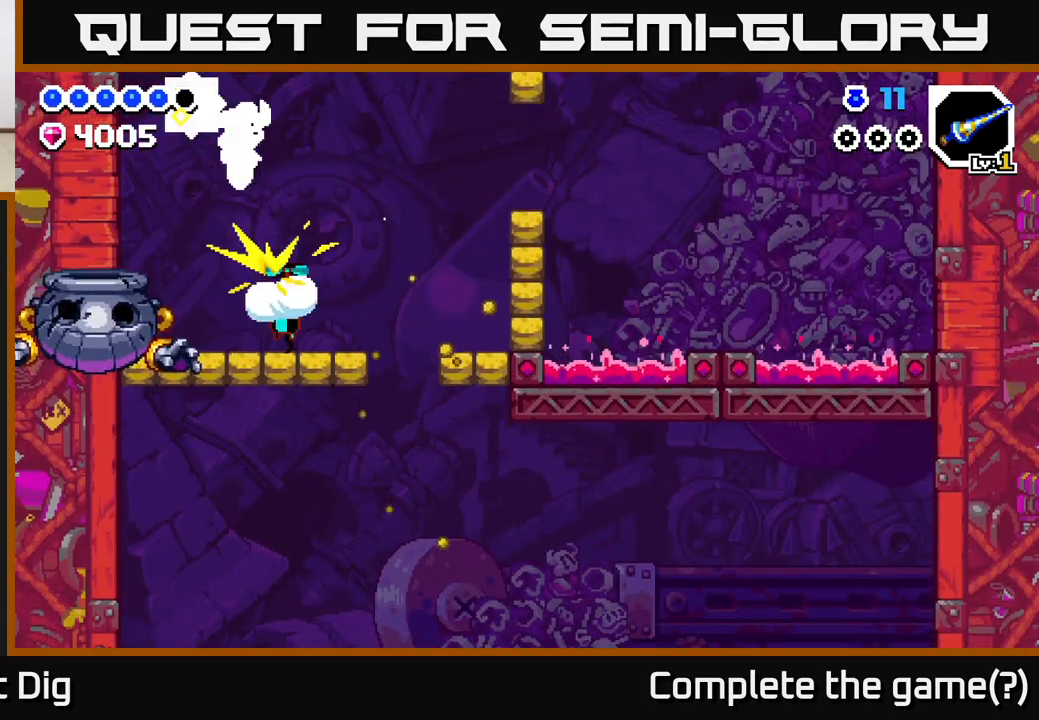
{"buttons": ["A"], "left_stick": "down-left", "right_stick": "center", "events": [[167, "A", "up"], [450, "A", "down"], [483, "left_stick", "down-left"]]}
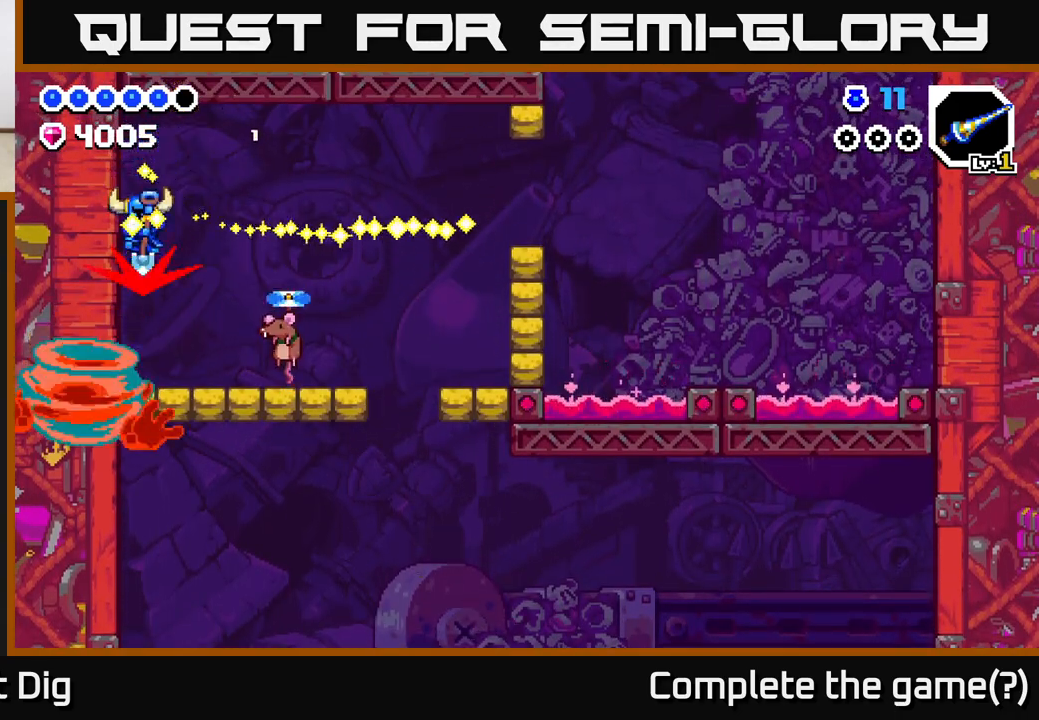
{"buttons": ["A"], "left_stick": "right", "right_stick": "center", "events": [[100, "left_stick", "down"], [350, "left_stick", "right"]]}
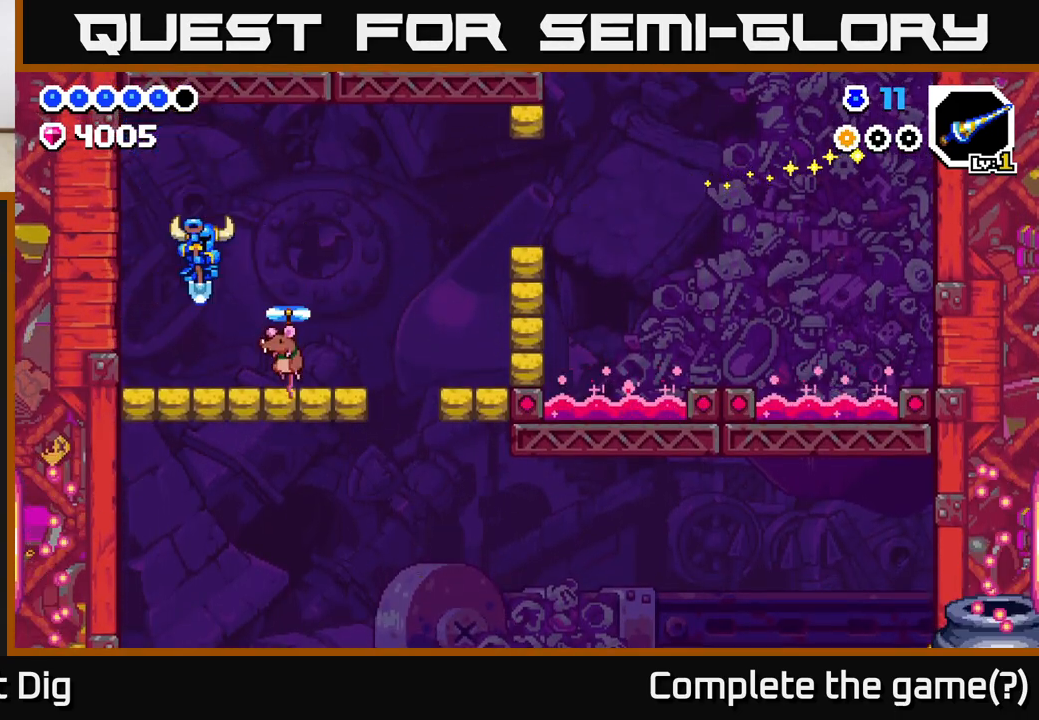
{"buttons": ["A"], "left_stick": "right", "right_stick": "center", "events": [[267, "left_stick", "left"], [317, "A", "up"], [450, "A", "down"], [467, "left_stick", "right"]]}
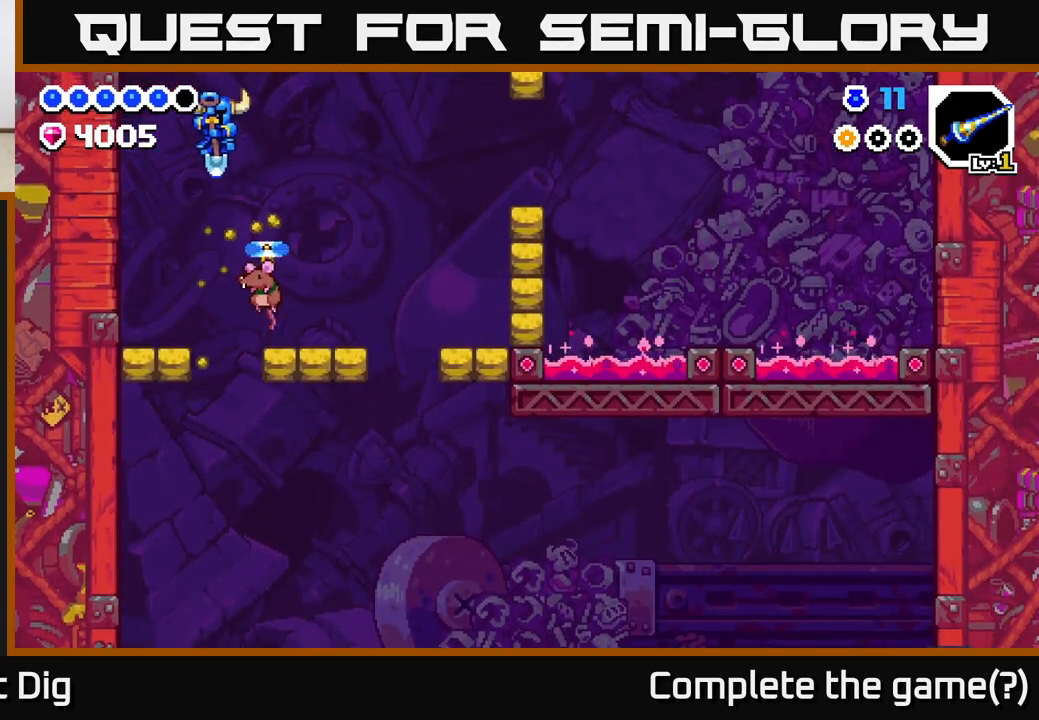
{"buttons": [], "left_stick": "right", "right_stick": "center", "events": [[183, "A", "up"], [200, "A", "down"], [233, "left_stick", "left"], [433, "A", "up"], [450, "left_stick", "right"]]}
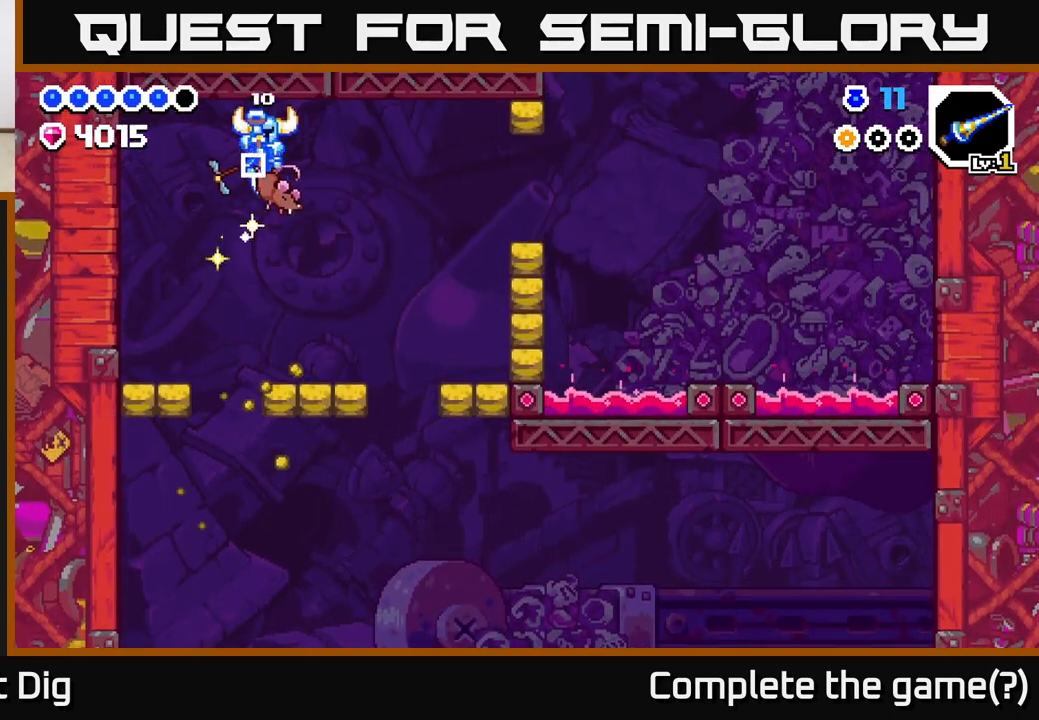
{"buttons": [], "left_stick": "center", "right_stick": "center", "events": [[183, "left_stick", "center"]]}
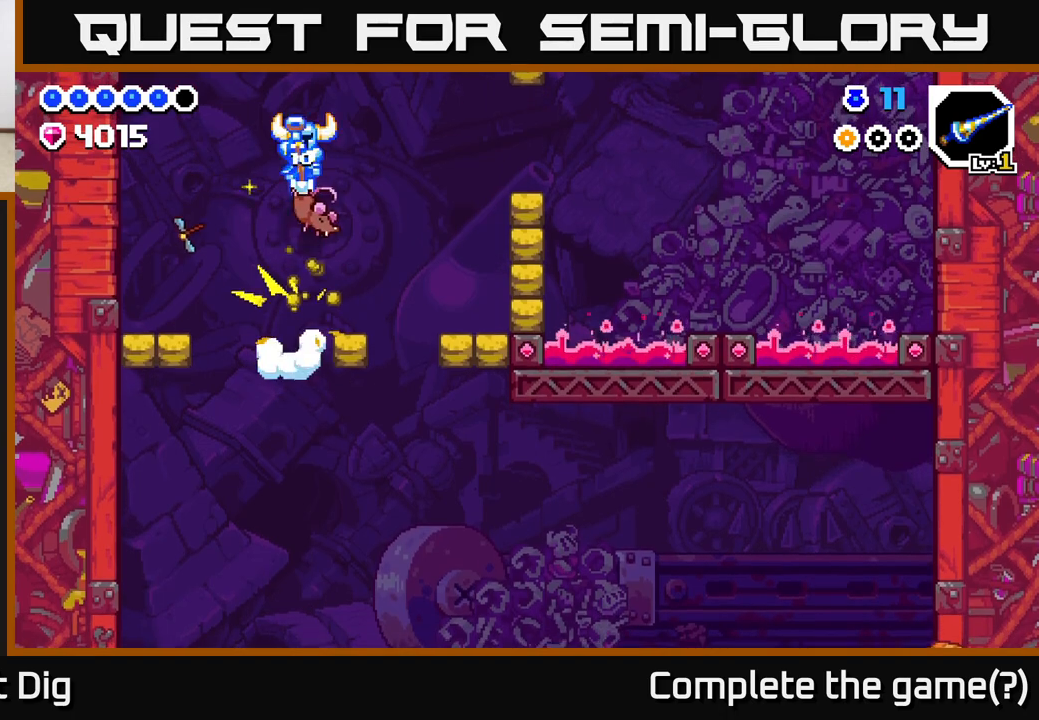
{"buttons": [], "left_stick": "left", "right_stick": "center", "events": [[33, "left_stick", "left"]]}
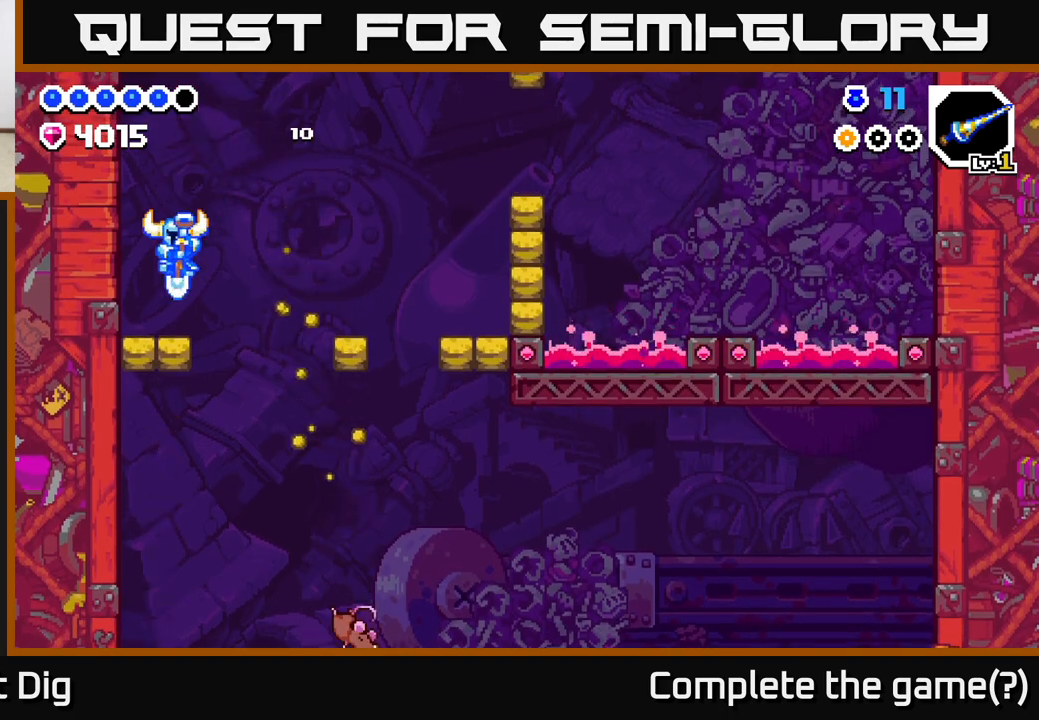
{"buttons": [], "left_stick": "right", "right_stick": "center", "events": [[50, "left_stick", "down"], [133, "left_stick", "right"]]}
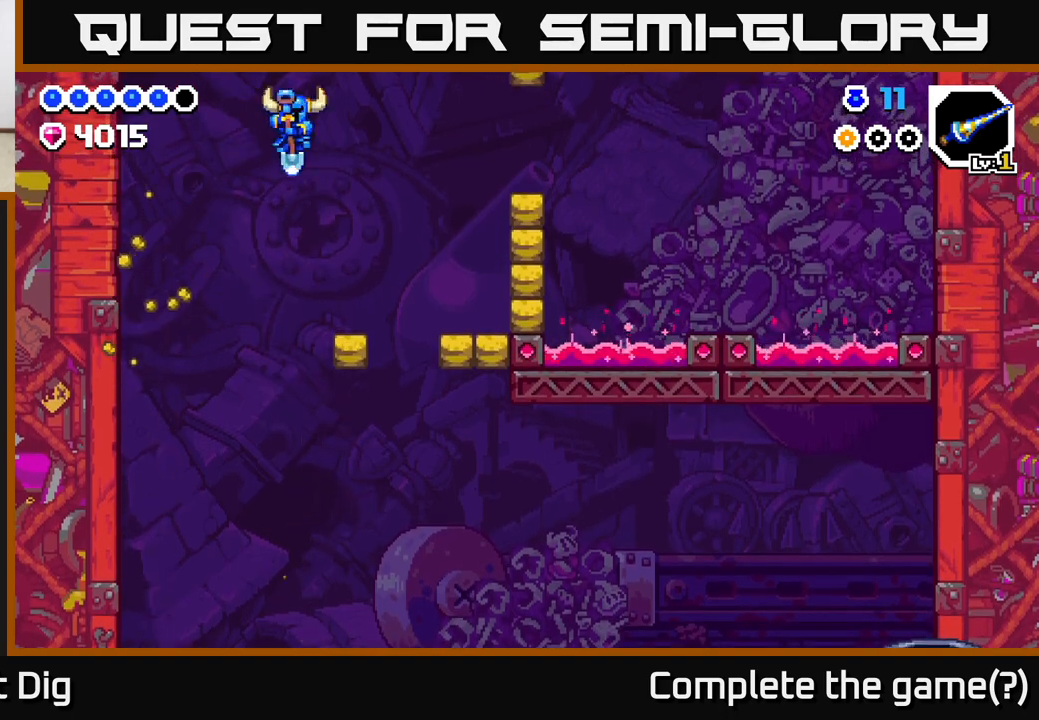
{"buttons": [], "left_stick": "left", "right_stick": "center", "events": [[283, "left_stick", "left"]]}
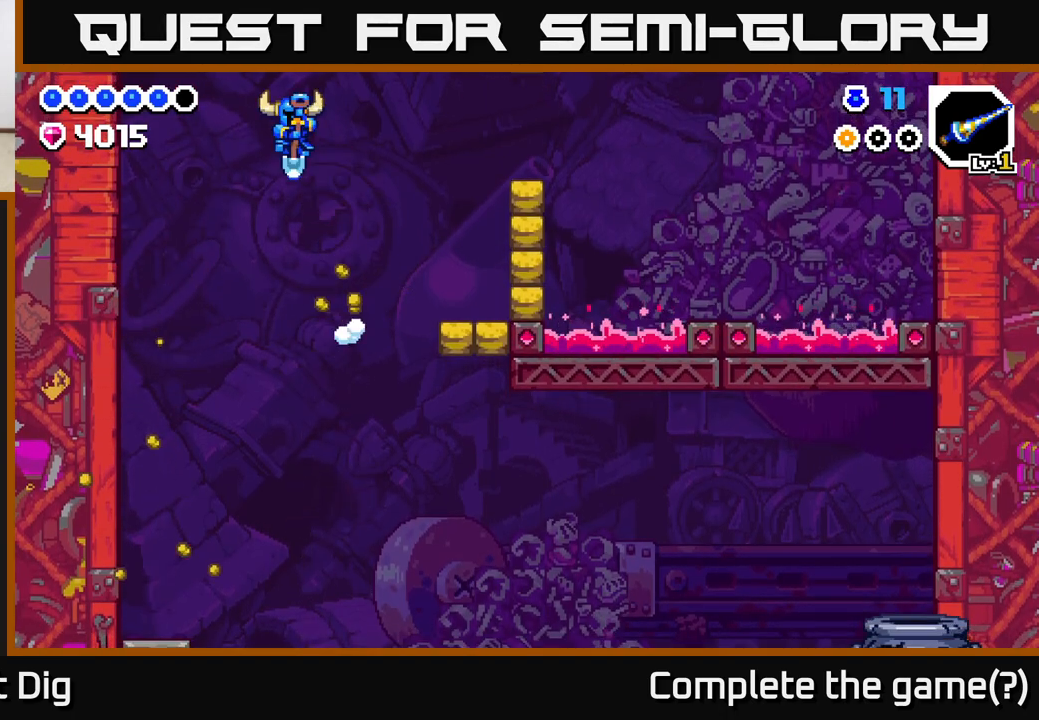
{"buttons": [], "left_stick": "left", "right_stick": "center", "events": []}
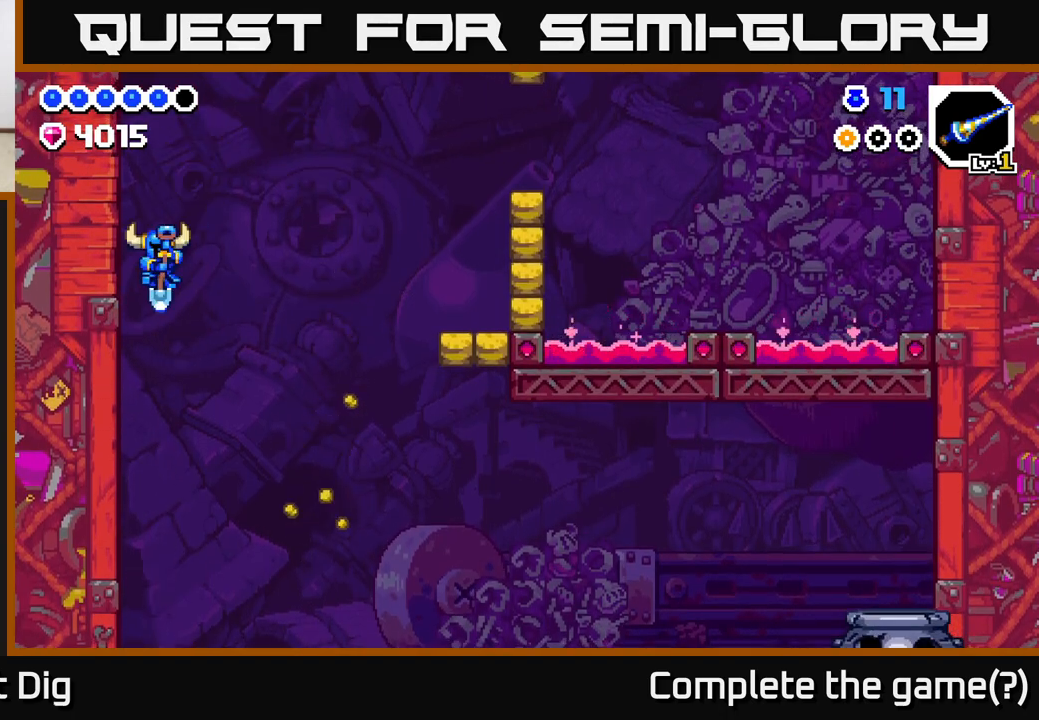
{"buttons": [], "left_stick": "right", "right_stick": "center", "events": [[133, "A", "down"], [200, "left_stick", "down-left"], [450, "A", "up"], [483, "left_stick", "right"]]}
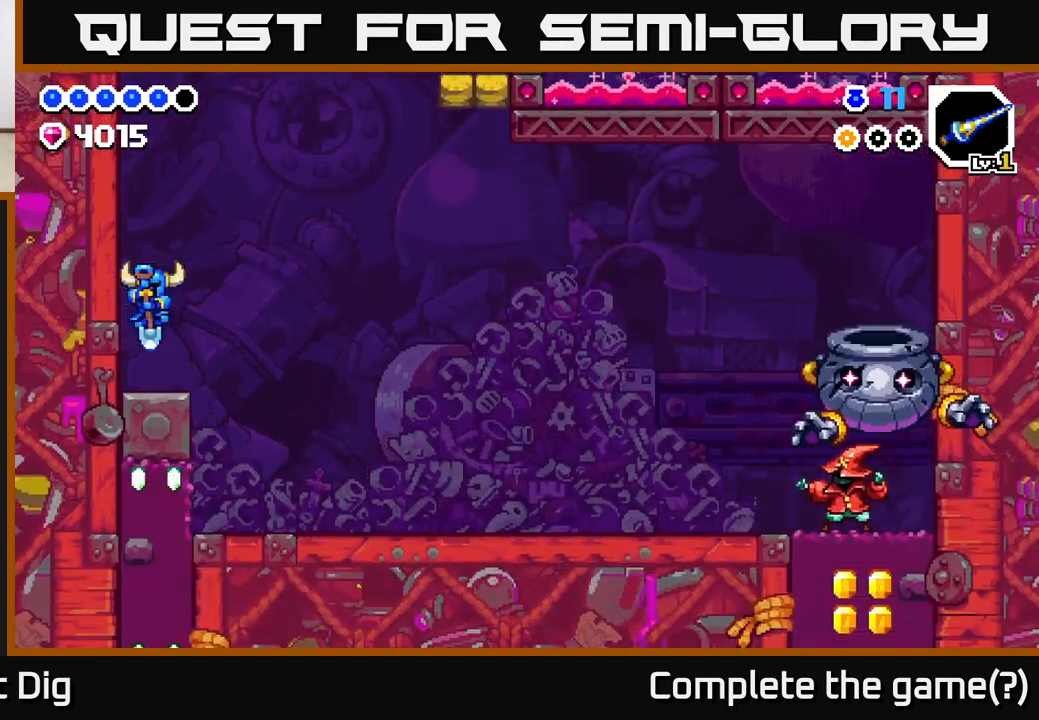
{"buttons": ["A"], "left_stick": "right", "right_stick": "center", "events": [[183, "A", "down"]]}
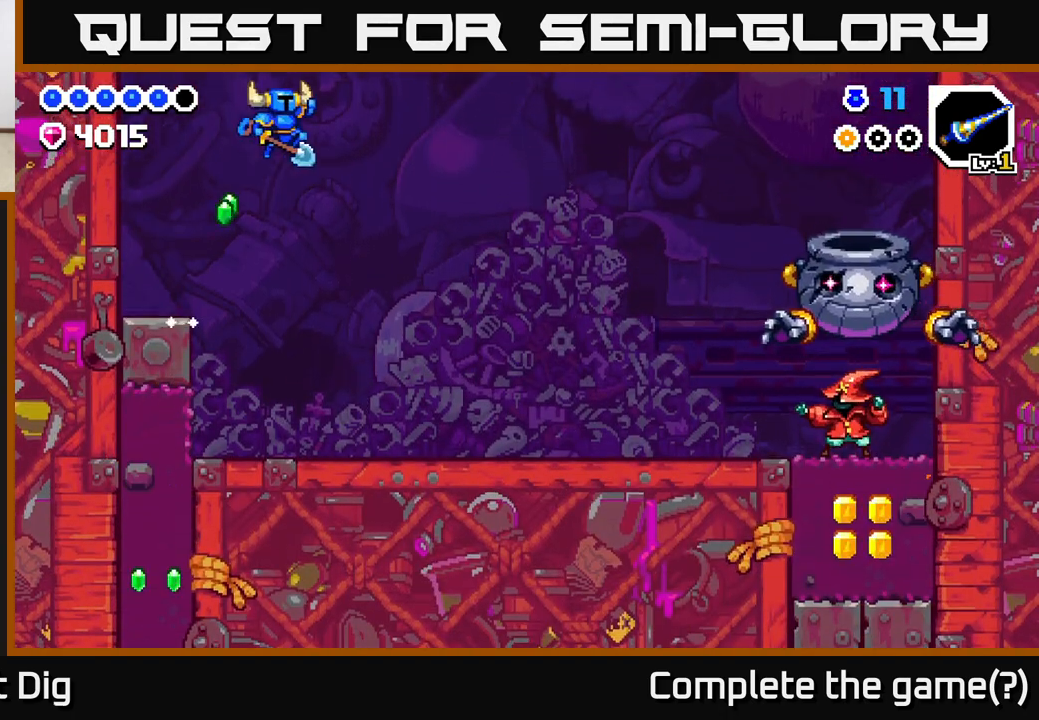
{"buttons": [], "left_stick": "right", "right_stick": "center", "events": [[317, "A", "up"]]}
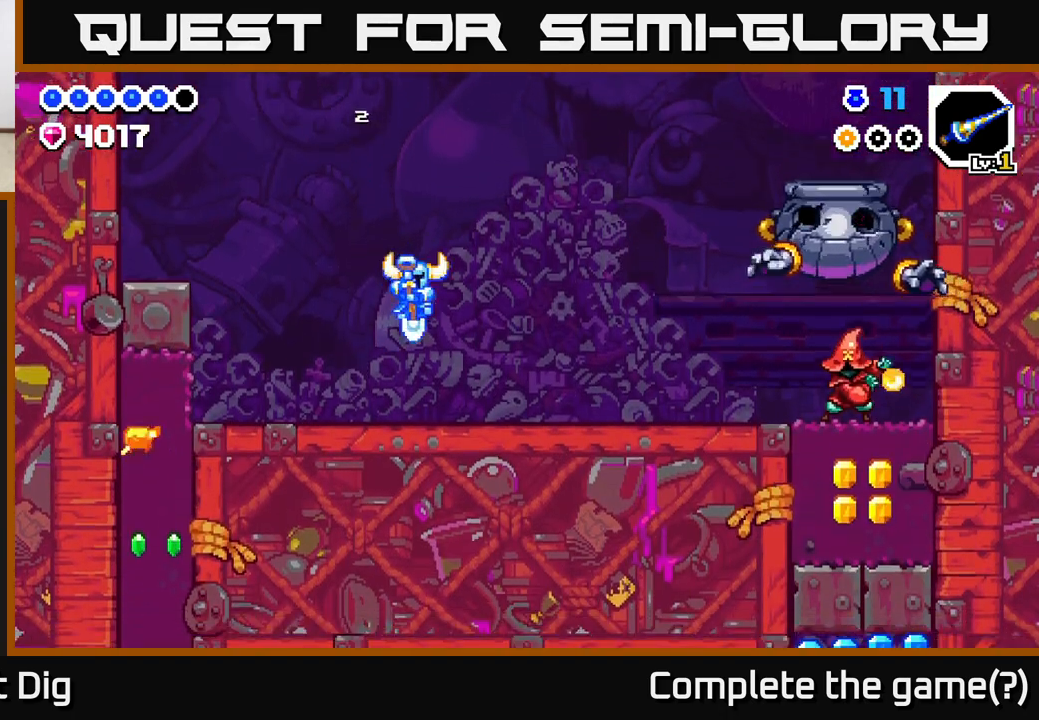
{"buttons": [], "left_stick": "left", "right_stick": "center", "events": [[417, "left_stick", "left"]]}
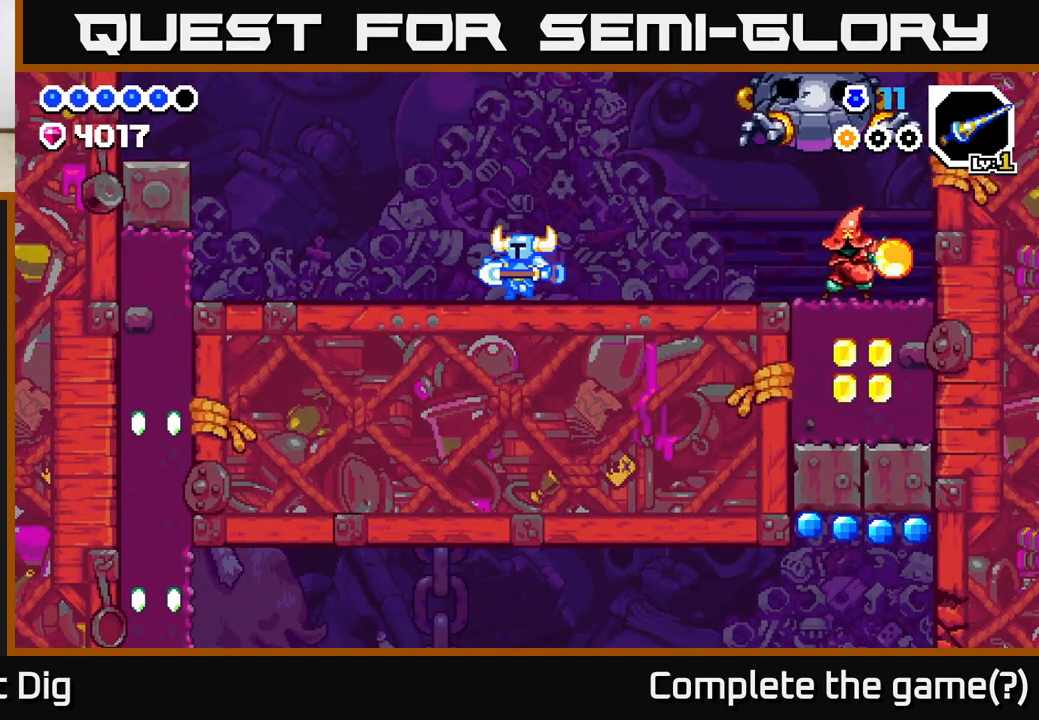
{"buttons": [], "left_stick": "right", "right_stick": "center", "events": [[467, "left_stick", "right"]]}
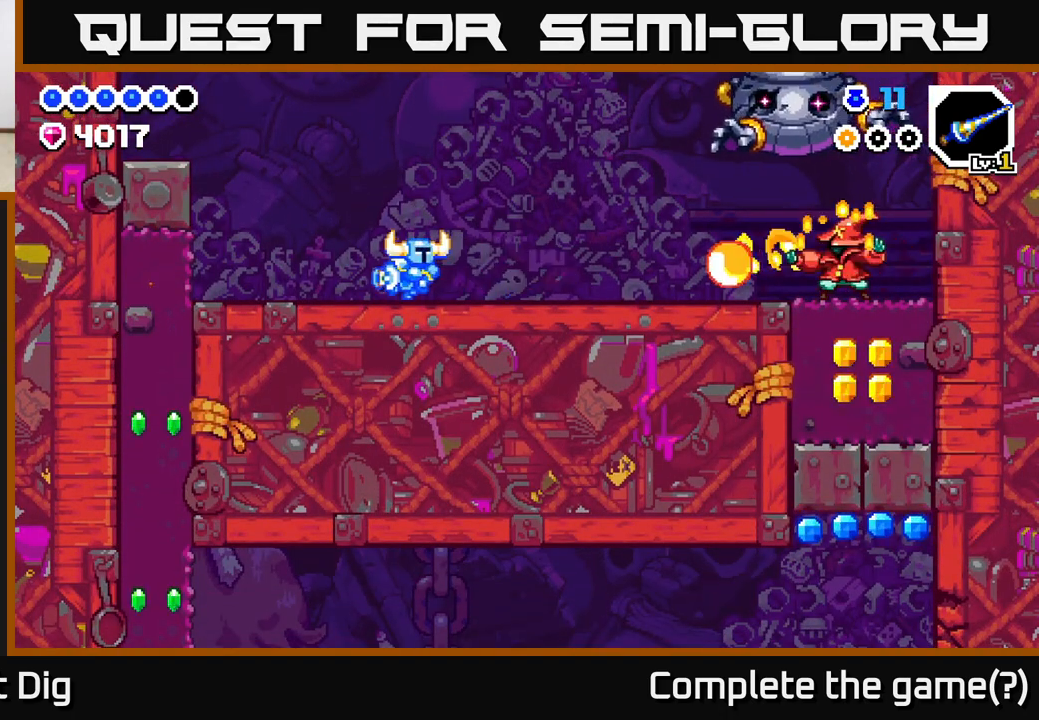
{"buttons": ["A"], "left_stick": "right", "right_stick": "center", "events": [[167, "left_stick", "center"], [333, "left_stick", "right"], [500, "A", "down"]]}
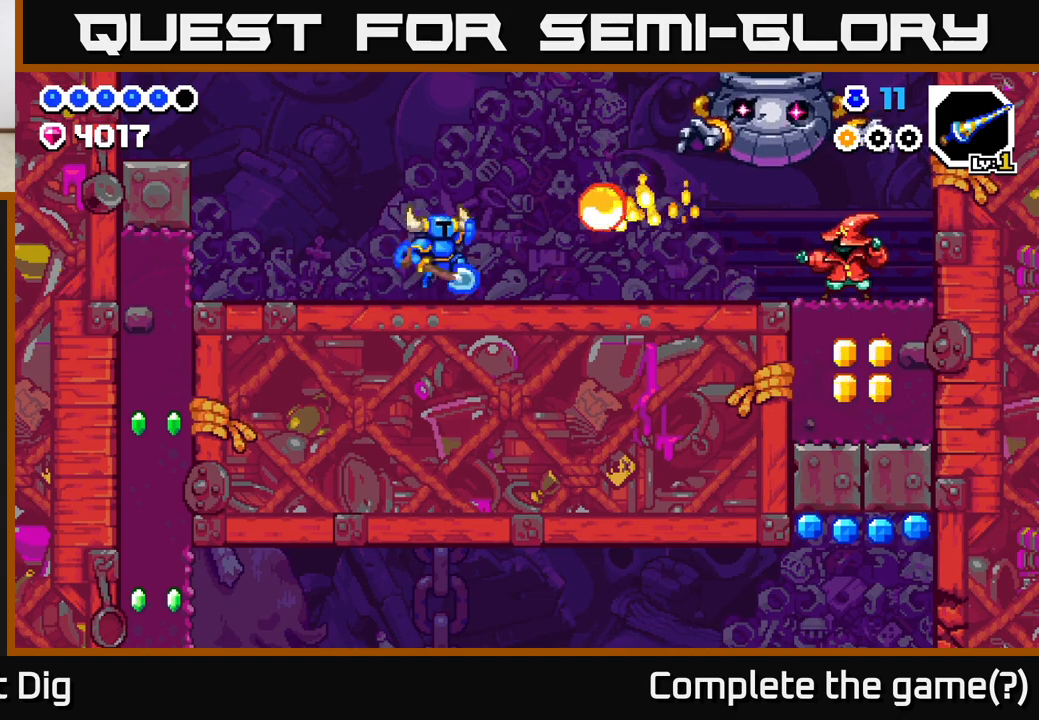
{"buttons": [], "left_stick": "left", "right_stick": "center", "events": [[33, "left_stick", "center"], [67, "X", "down"], [100, "A", "up"], [117, "X", "up"], [300, "X", "down"], [400, "X", "up"], [467, "left_stick", "left"]]}
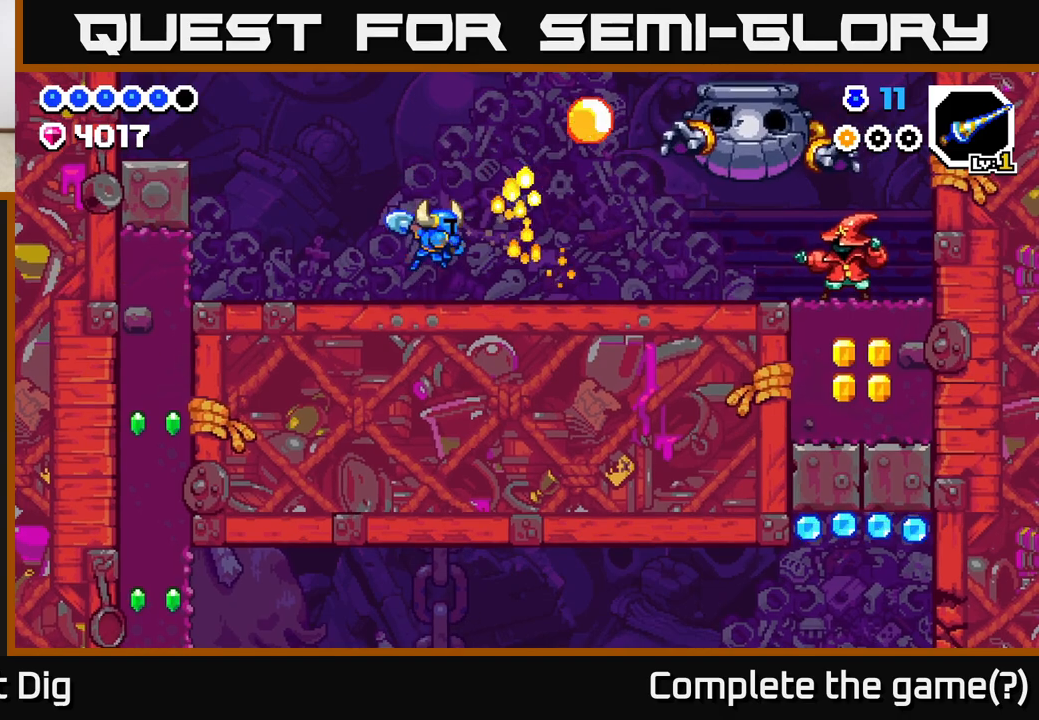
{"buttons": [], "left_stick": "right", "right_stick": "center", "events": [[333, "left_stick", "right"]]}
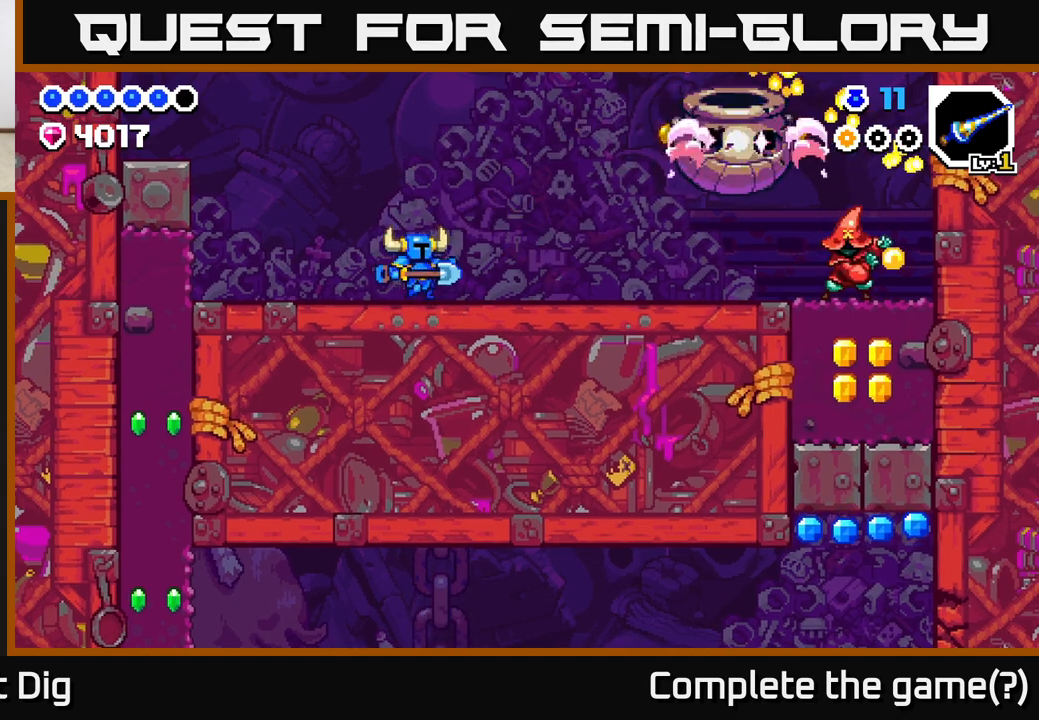
{"buttons": [], "left_stick": "right", "right_stick": "center", "events": [[200, "left_stick", "center"], [467, "left_stick", "right"]]}
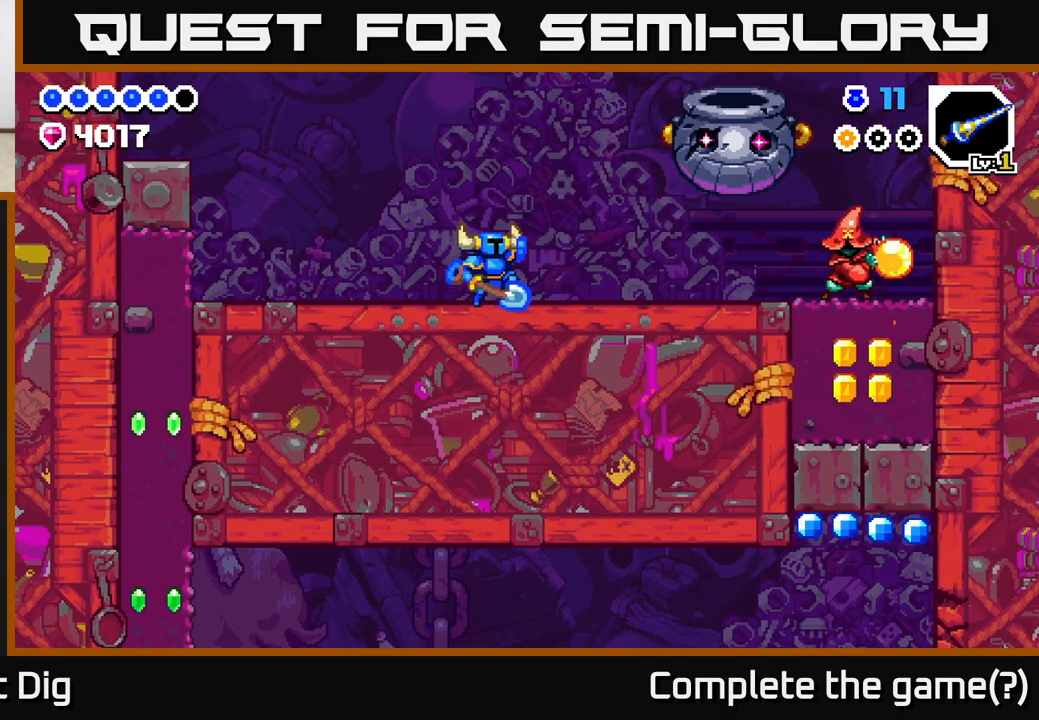
{"buttons": [], "left_stick": "left", "right_stick": "center", "events": [[33, "A", "down"], [183, "A", "up"], [233, "X", "down"], [317, "X", "up"], [350, "left_stick", "center"], [483, "left_stick", "left"]]}
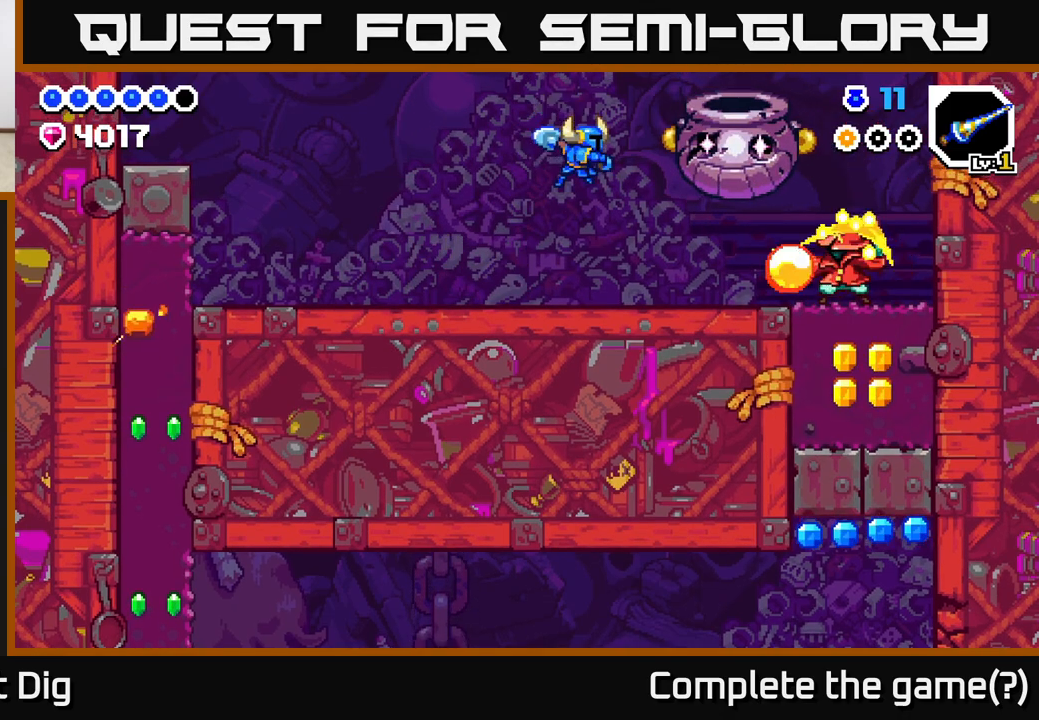
{"buttons": [], "left_stick": "right", "right_stick": "center", "events": [[467, "left_stick", "right"]]}
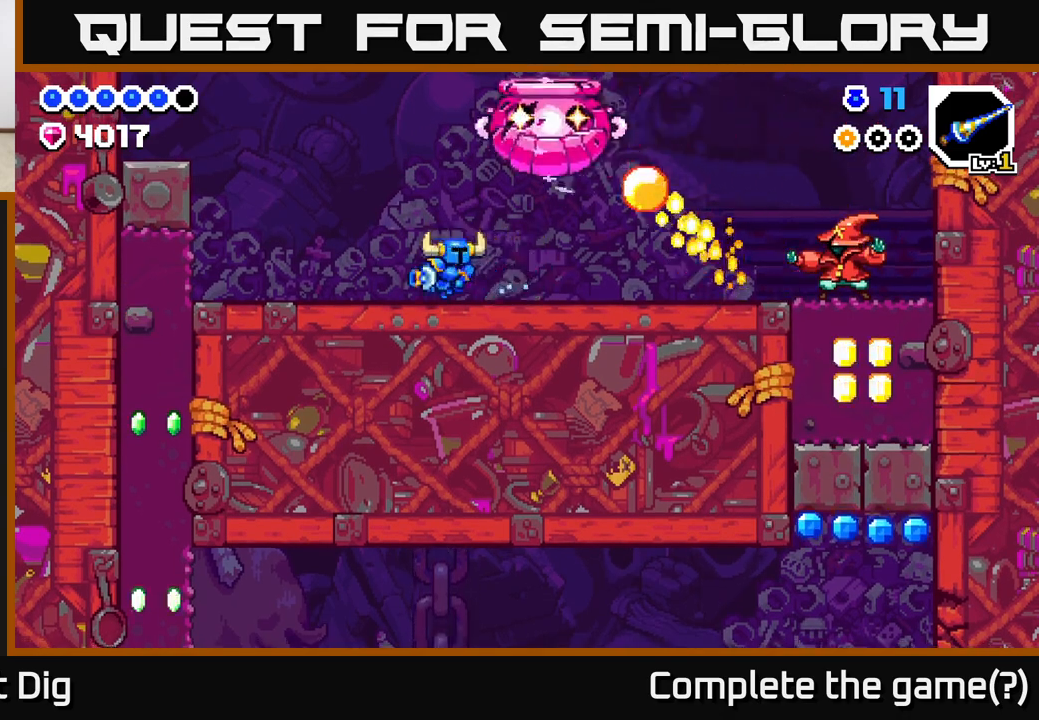
{"buttons": [], "left_stick": "center", "right_stick": "center", "events": [[100, "A", "down"], [150, "left_stick", "center"], [167, "X", "down"], [217, "A", "up"], [233, "X", "up"], [233, "left_stick", "down"], [350, "left_stick", "right"], [450, "left_stick", "center"]]}
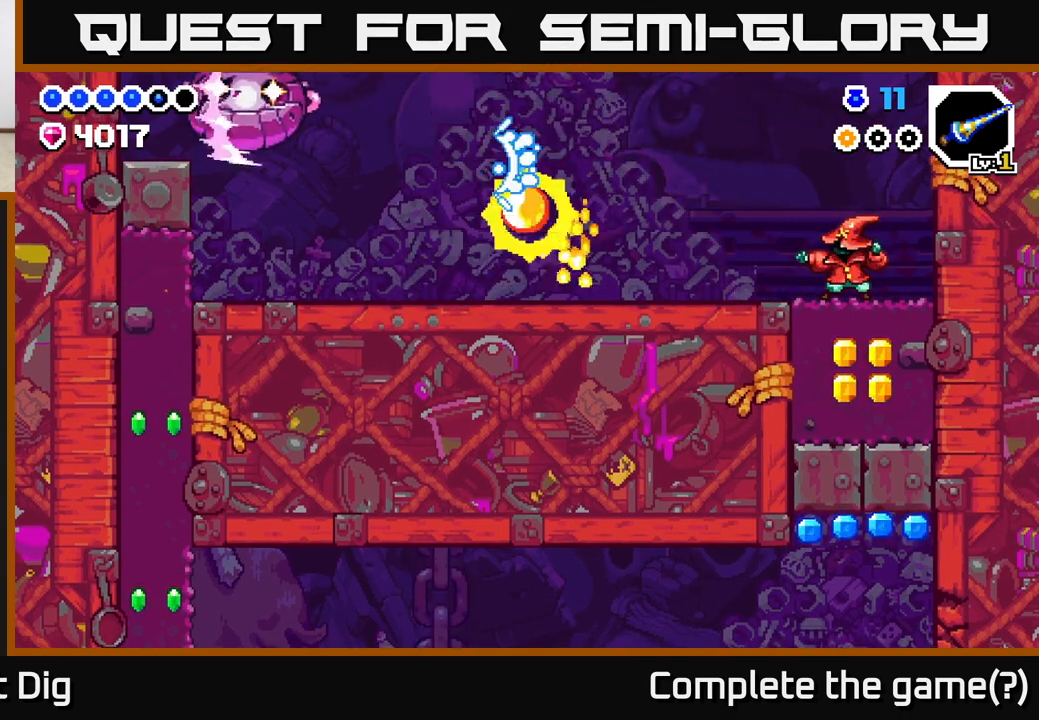
{"buttons": [], "left_stick": "center", "right_stick": "center", "events": [[17, "X", "down"], [33, "left_stick", "left"], [117, "X", "up"], [283, "left_stick", "up"], [333, "left_stick", "center"]]}
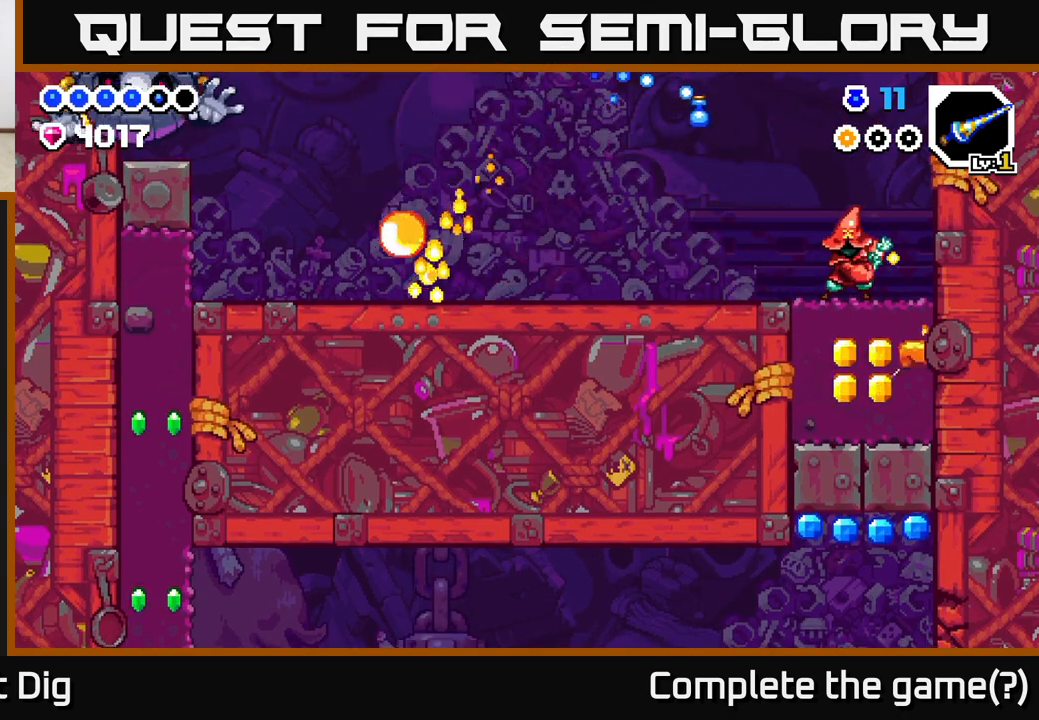
{"buttons": [], "left_stick": "right", "right_stick": "center", "events": [[167, "A", "down"], [200, "X", "down"], [200, "left_stick", "left"], [250, "A", "up"], [267, "X", "up"], [333, "left_stick", "center"], [467, "left_stick", "right"]]}
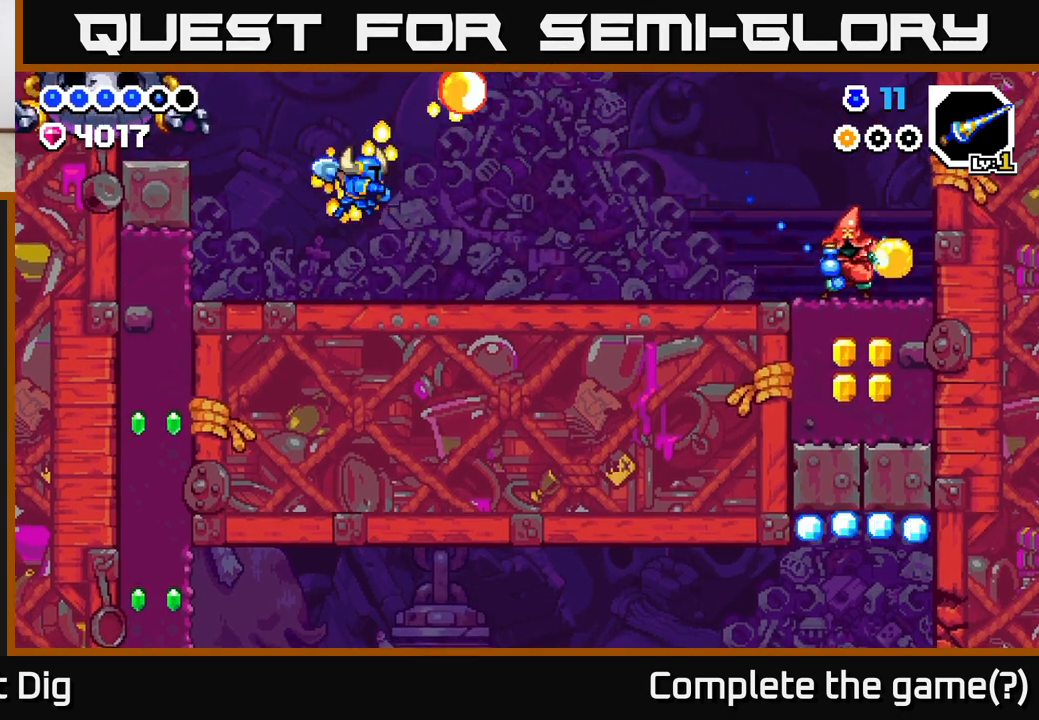
{"buttons": [], "left_stick": "right", "right_stick": "center", "events": []}
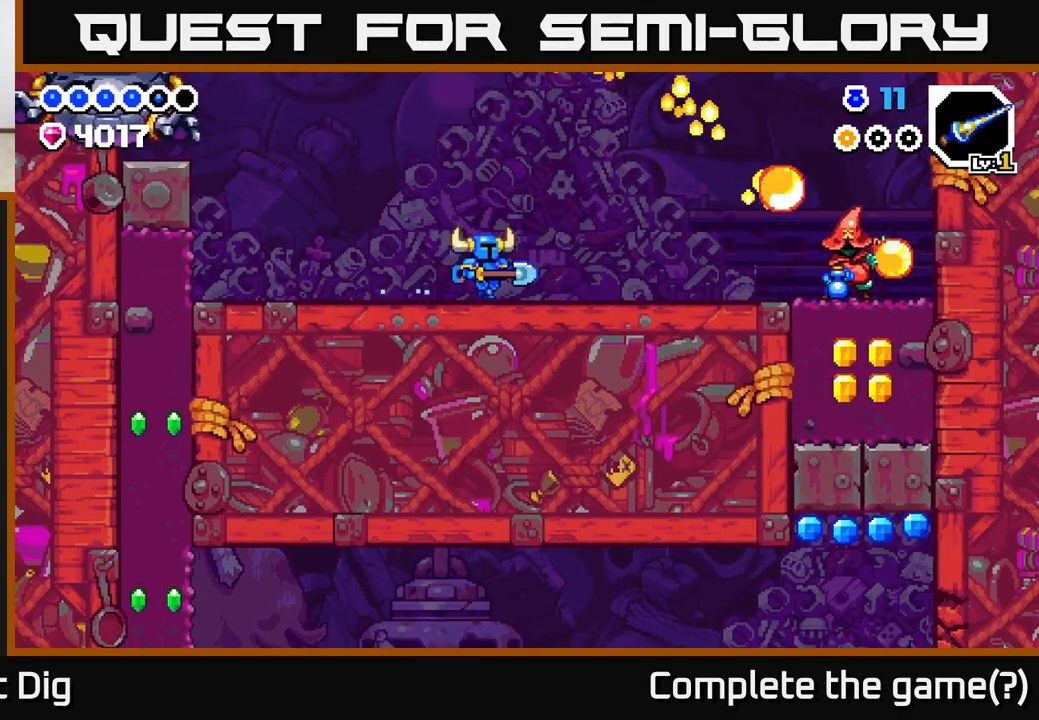
{"buttons": [], "left_stick": "right", "right_stick": "center", "events": []}